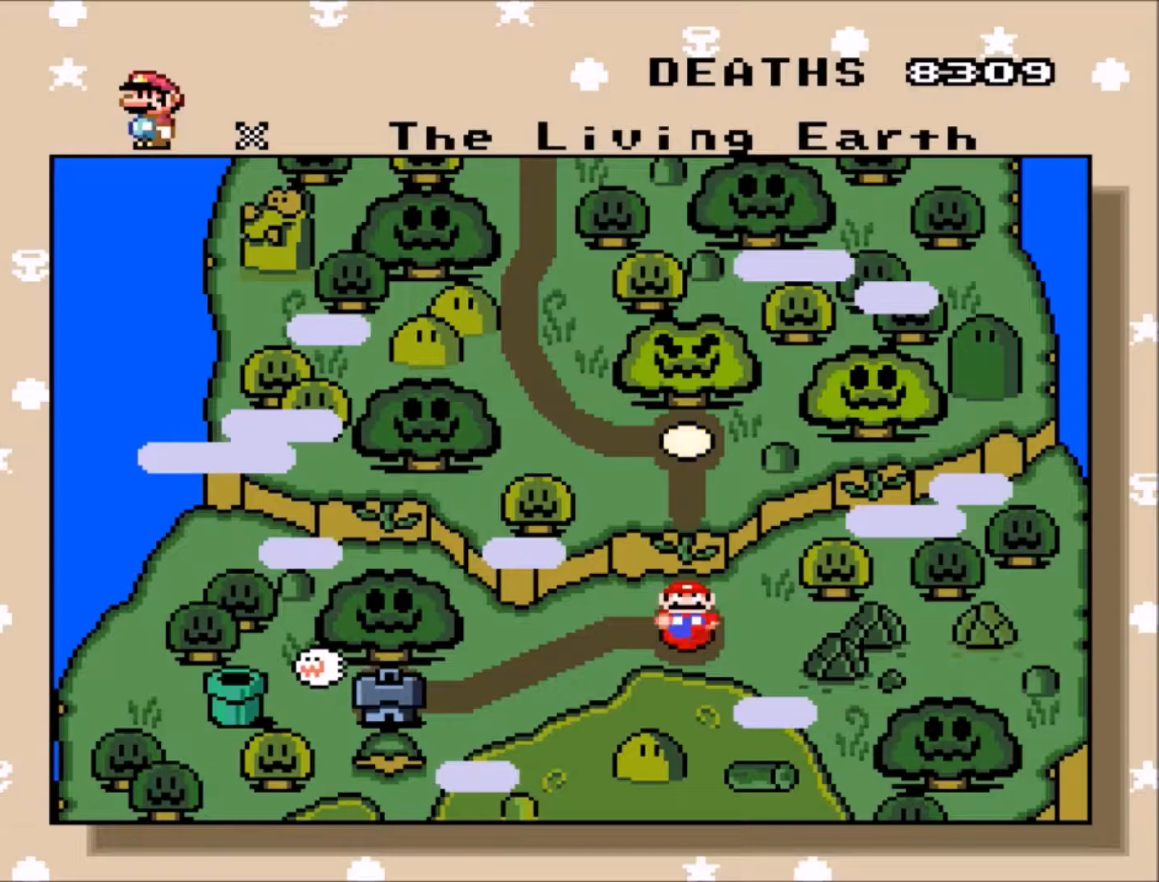
Gameplay with a controller (Nintendo layout); each line is a JSON object with the inputs held at the frame after it. "events" lists button and stick changes between this image and that frame as [ms after this image, input, new state], when the widget could be followed in between. Not read: L3 R3.
{"buttons": [], "events": []}
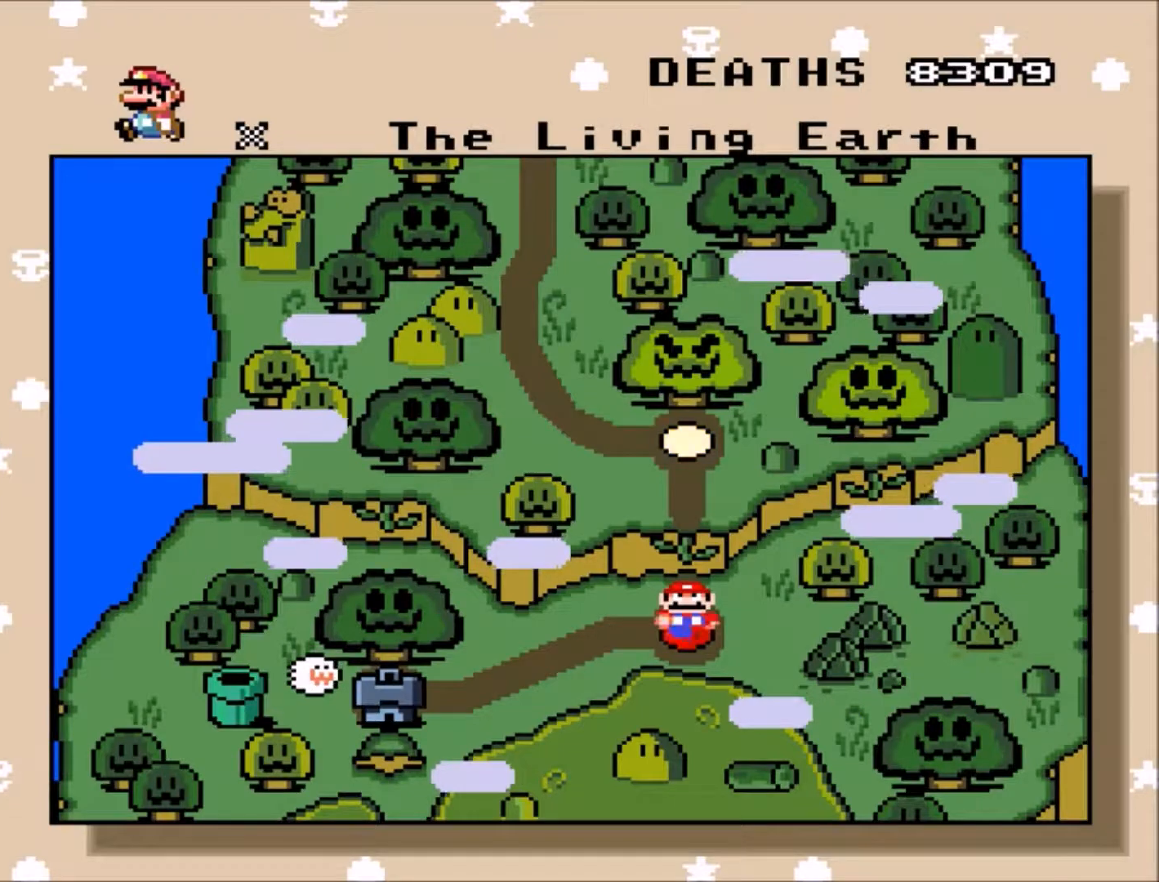
{"buttons": [], "events": []}
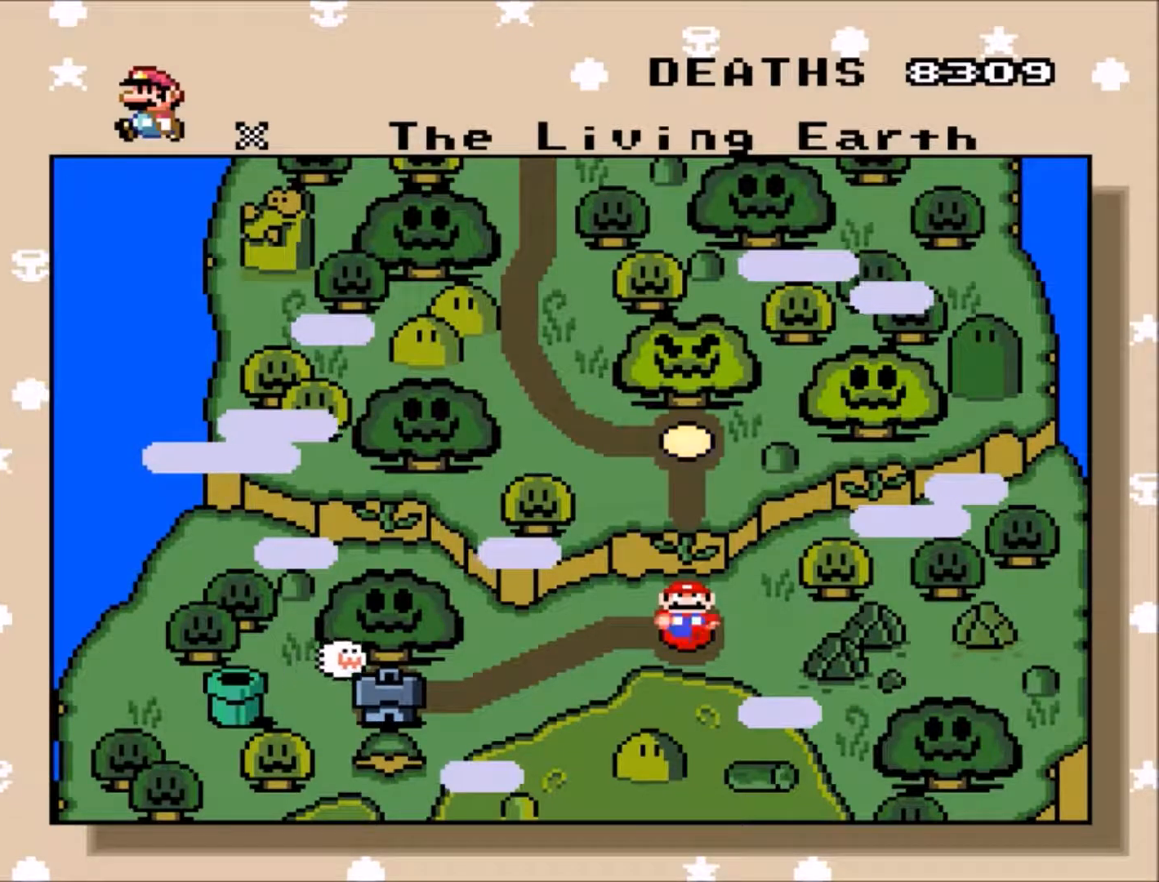
{"buttons": [], "events": []}
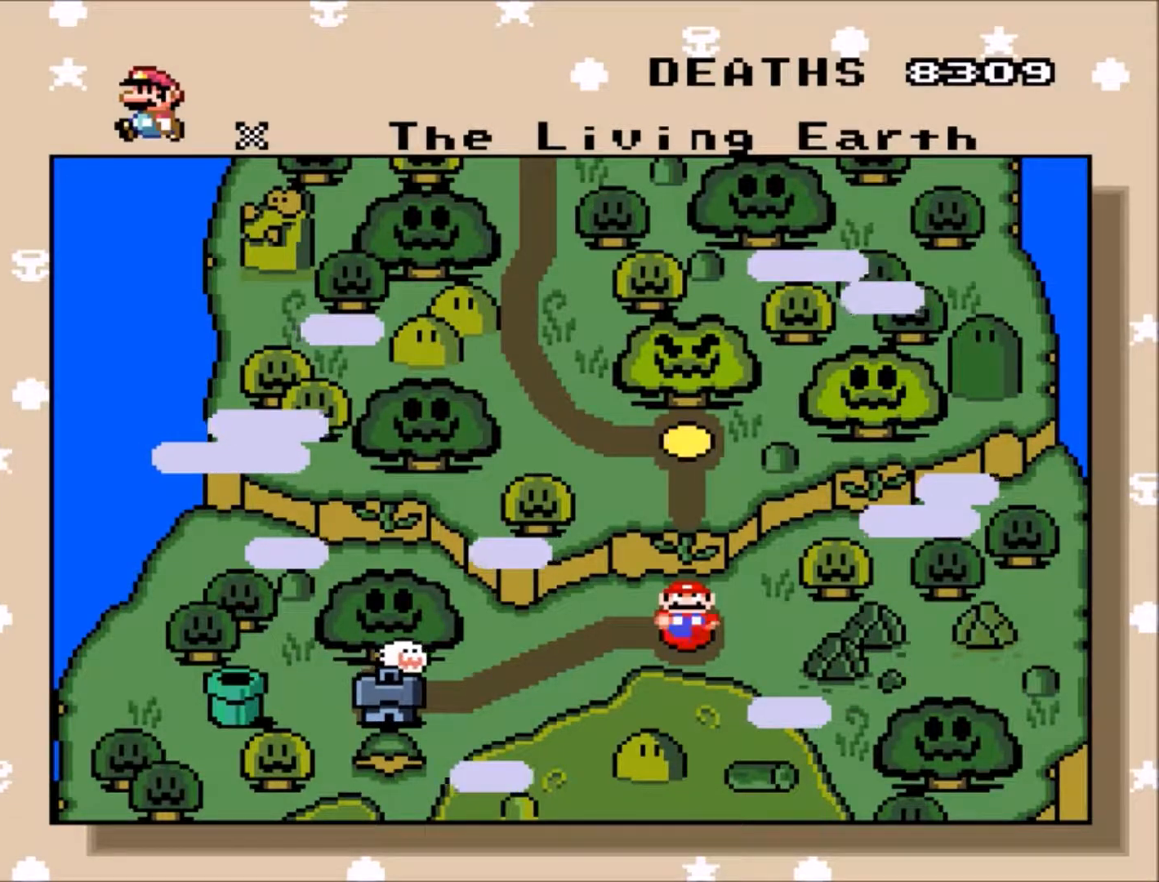
{"buttons": [], "events": []}
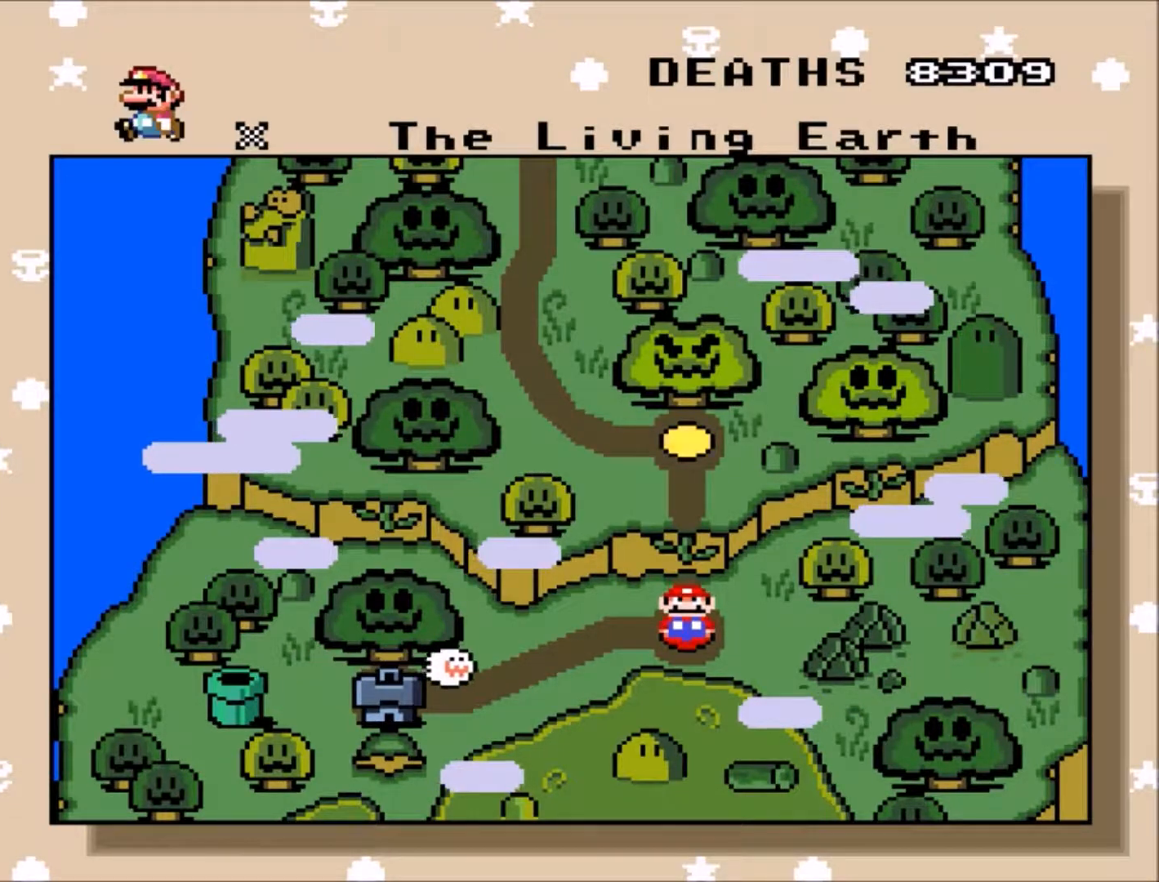
{"buttons": [], "events": []}
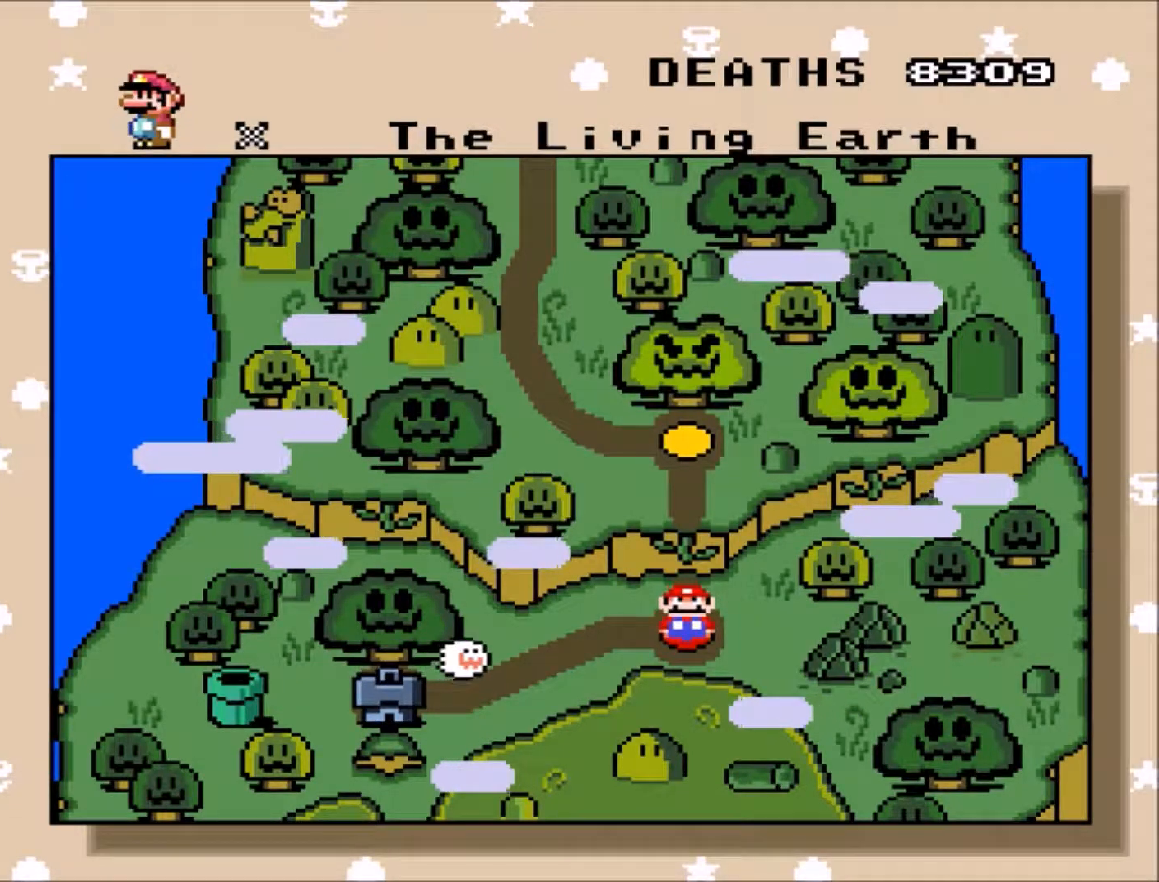
{"buttons": [], "events": []}
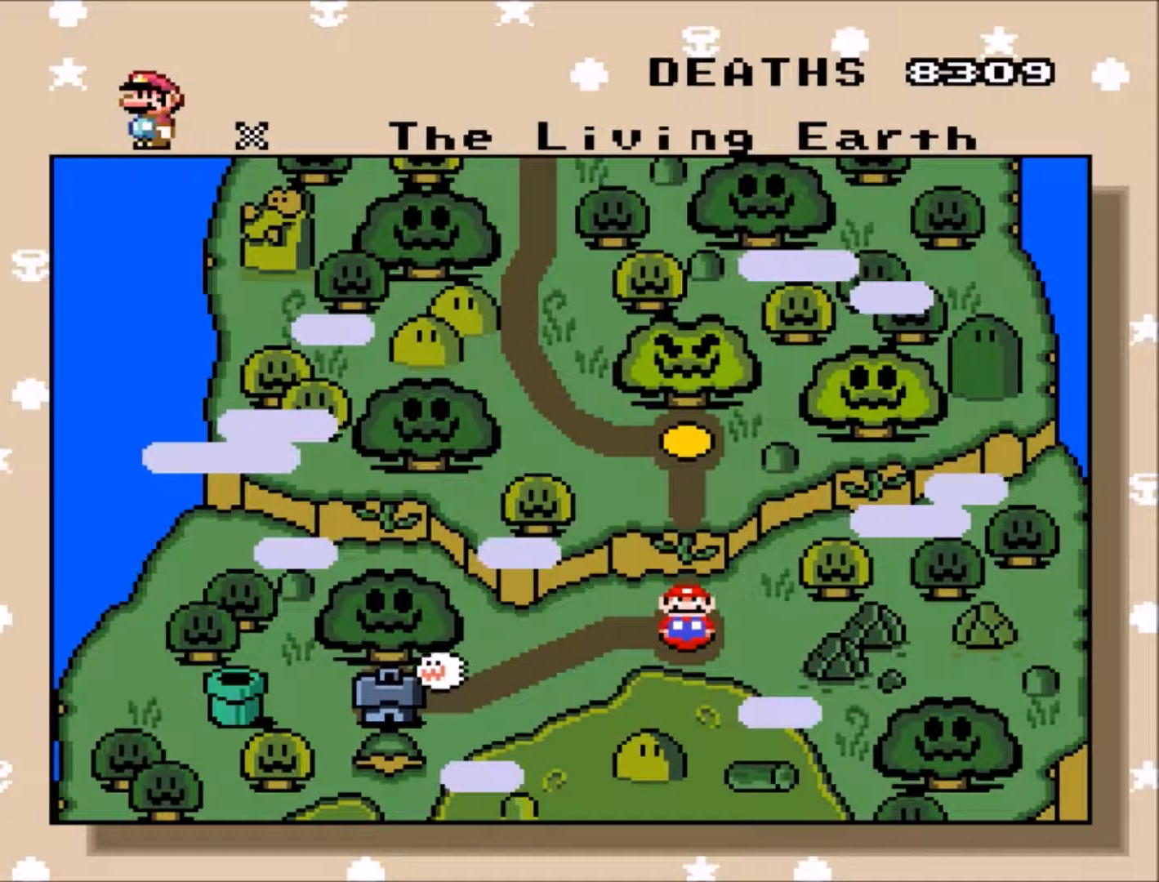
{"buttons": [], "events": []}
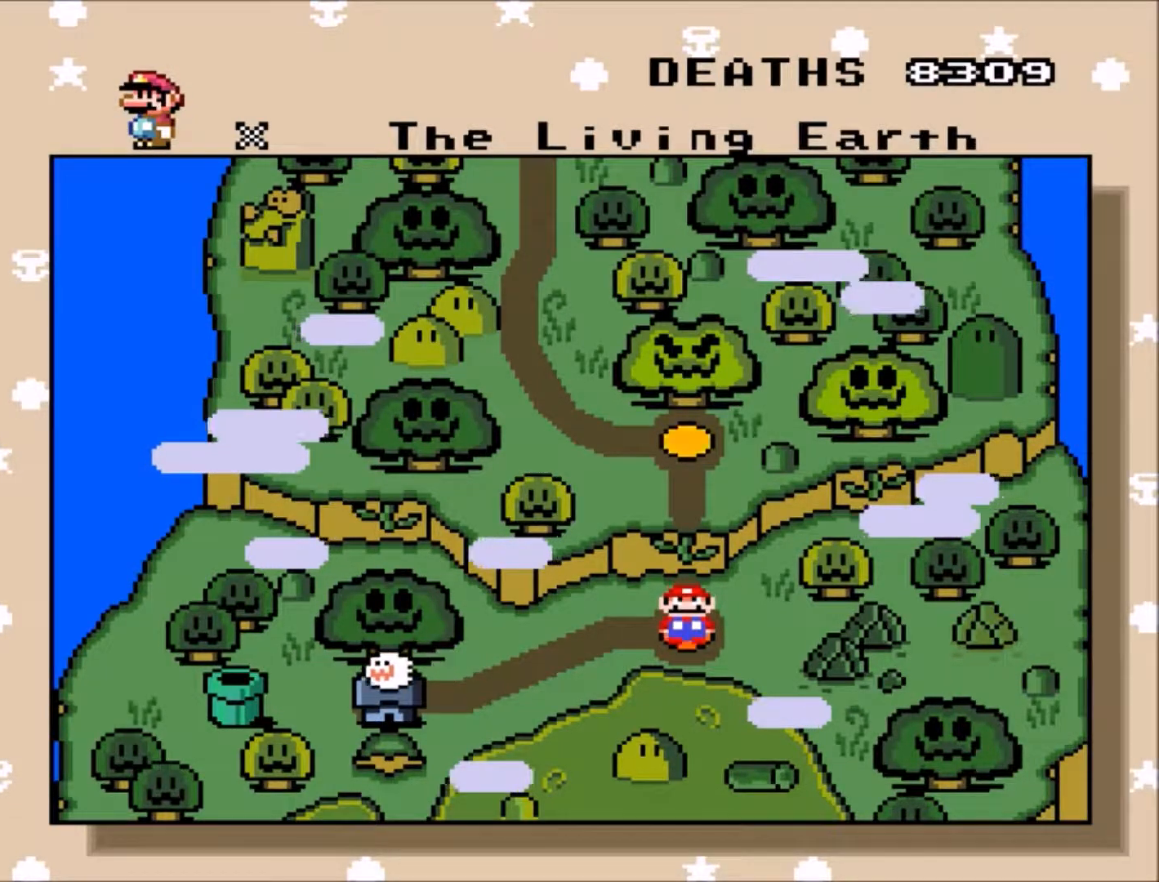
{"buttons": [], "events": []}
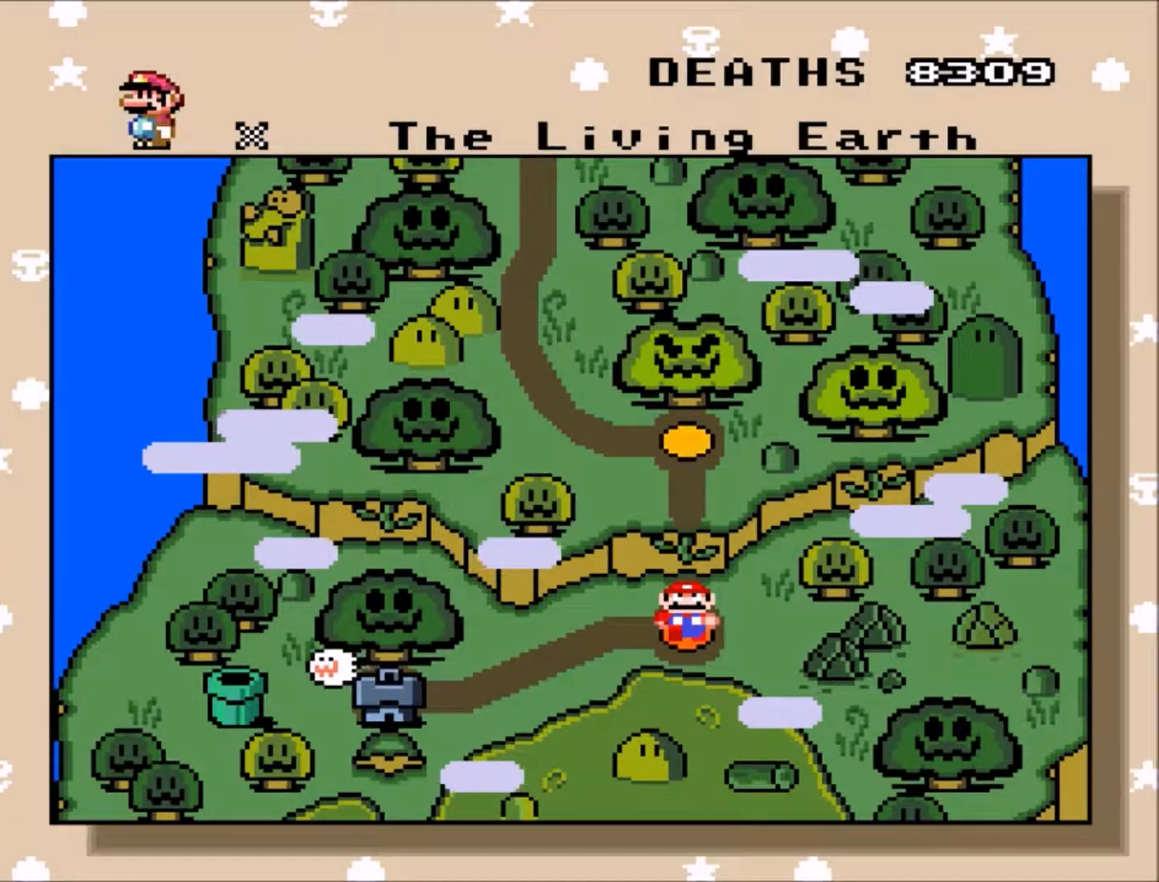
{"buttons": [], "events": [[134, "B", "down"], [301, "B", "up"]]}
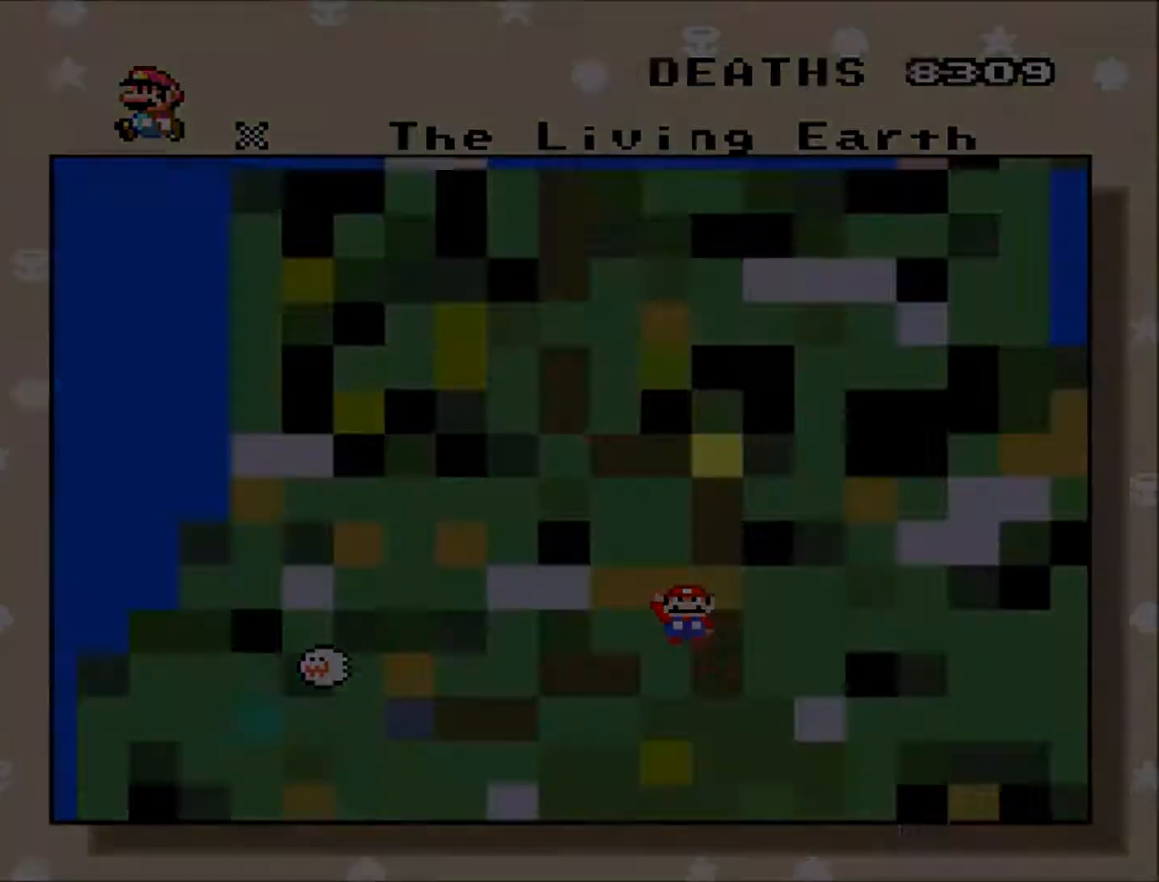
{"buttons": [], "events": []}
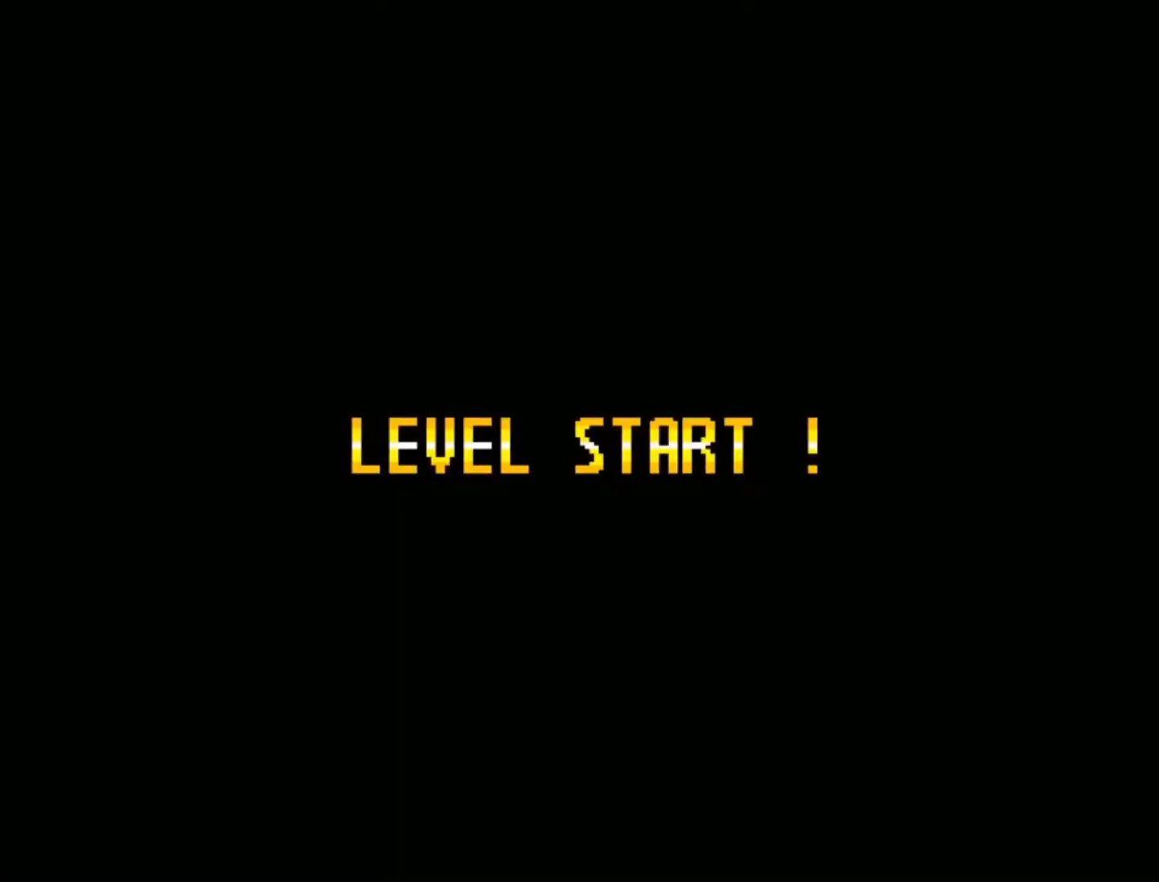
{"buttons": ["Y"], "events": [[233, "Y", "down"]]}
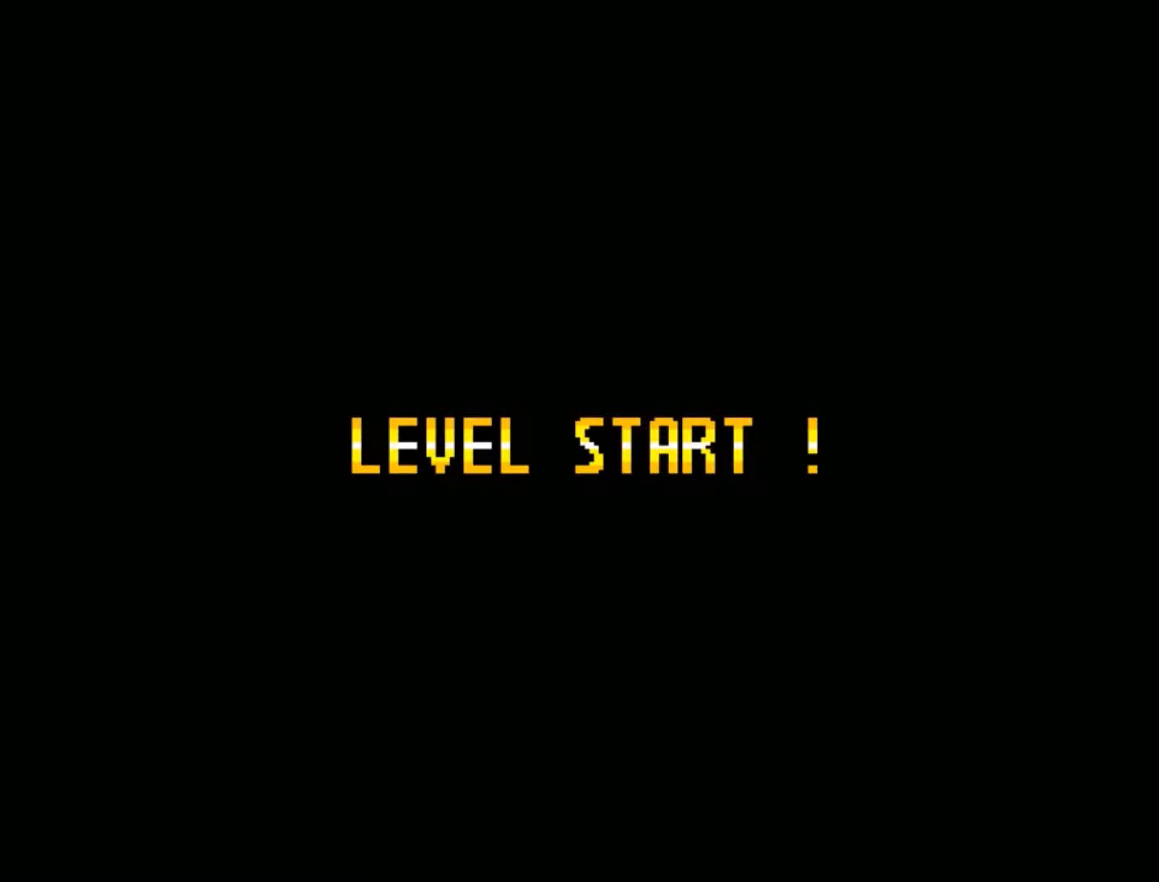
{"buttons": ["Y"], "events": []}
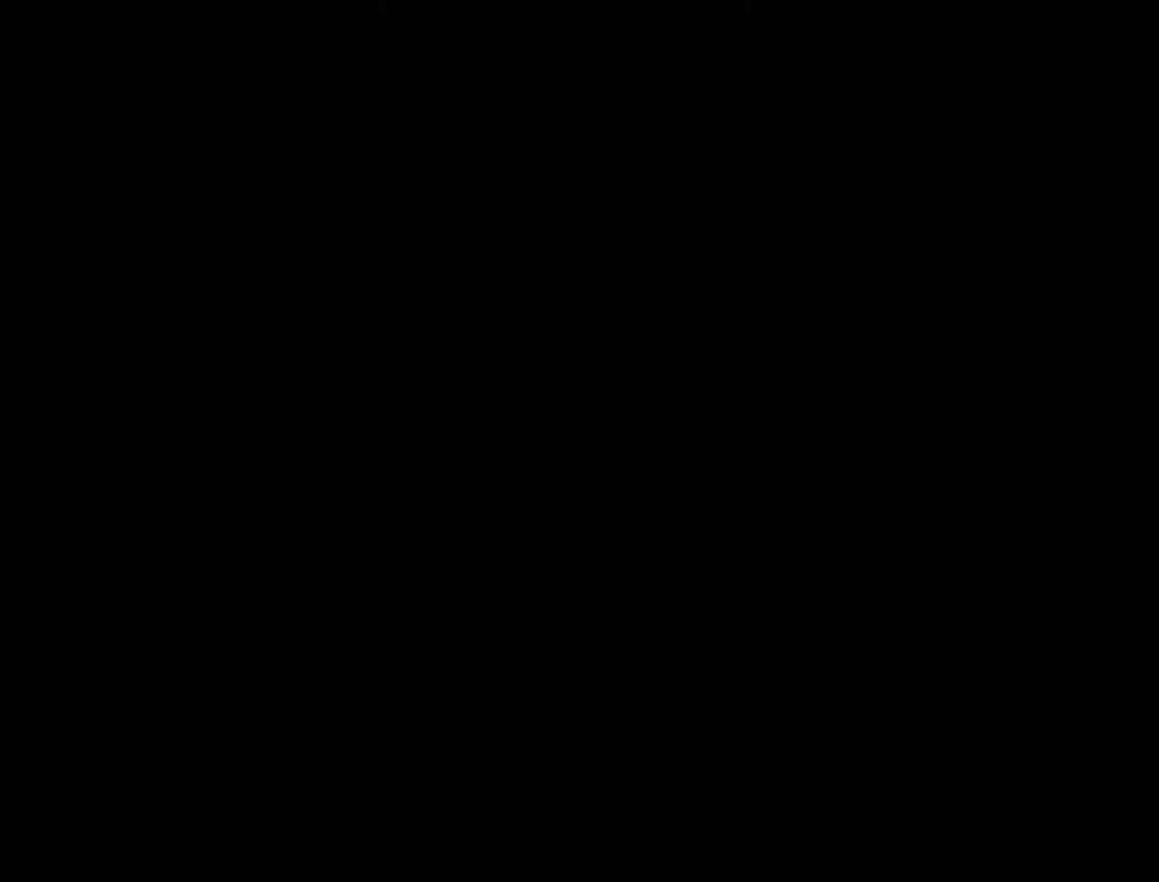
{"buttons": ["Y"], "events": []}
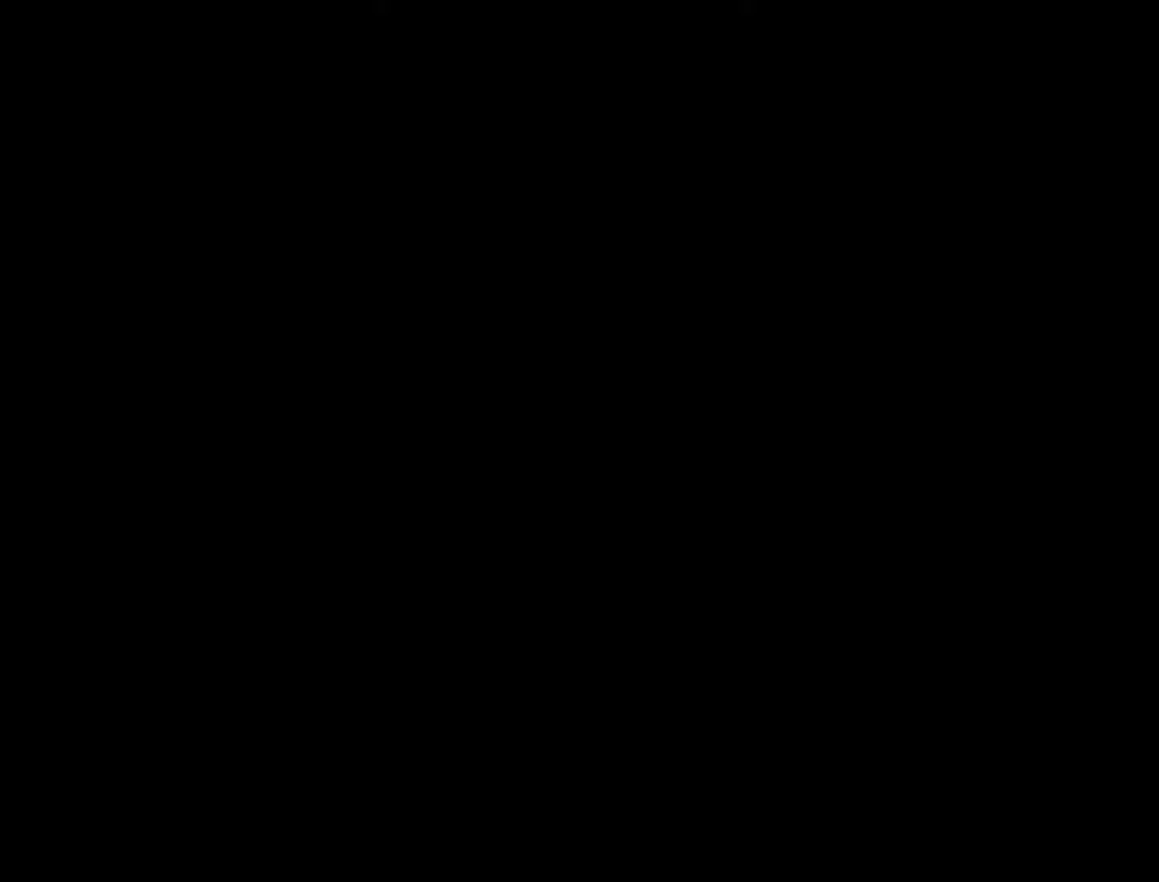
{"buttons": ["Y"], "events": []}
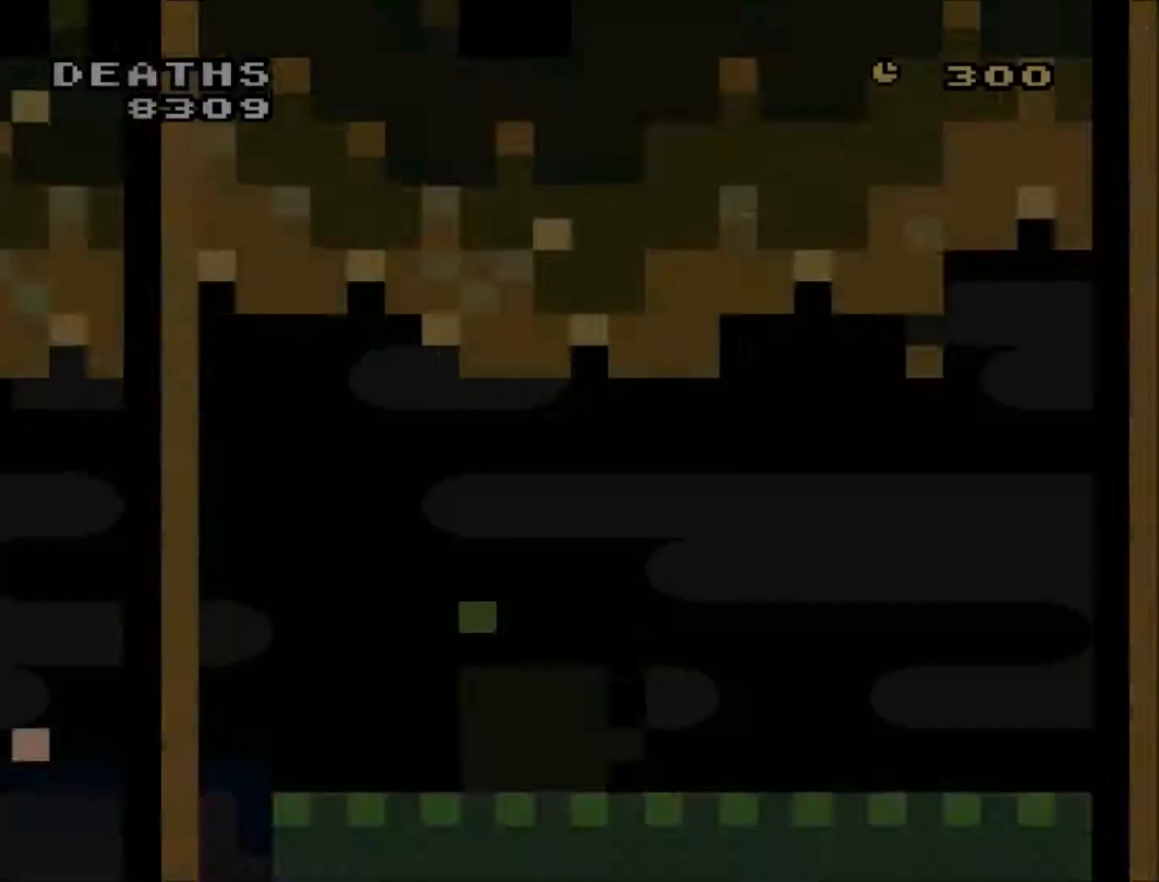
{"buttons": ["Y", "DPAD_RIGHT"], "events": [[400, "DPAD_RIGHT", "down"]]}
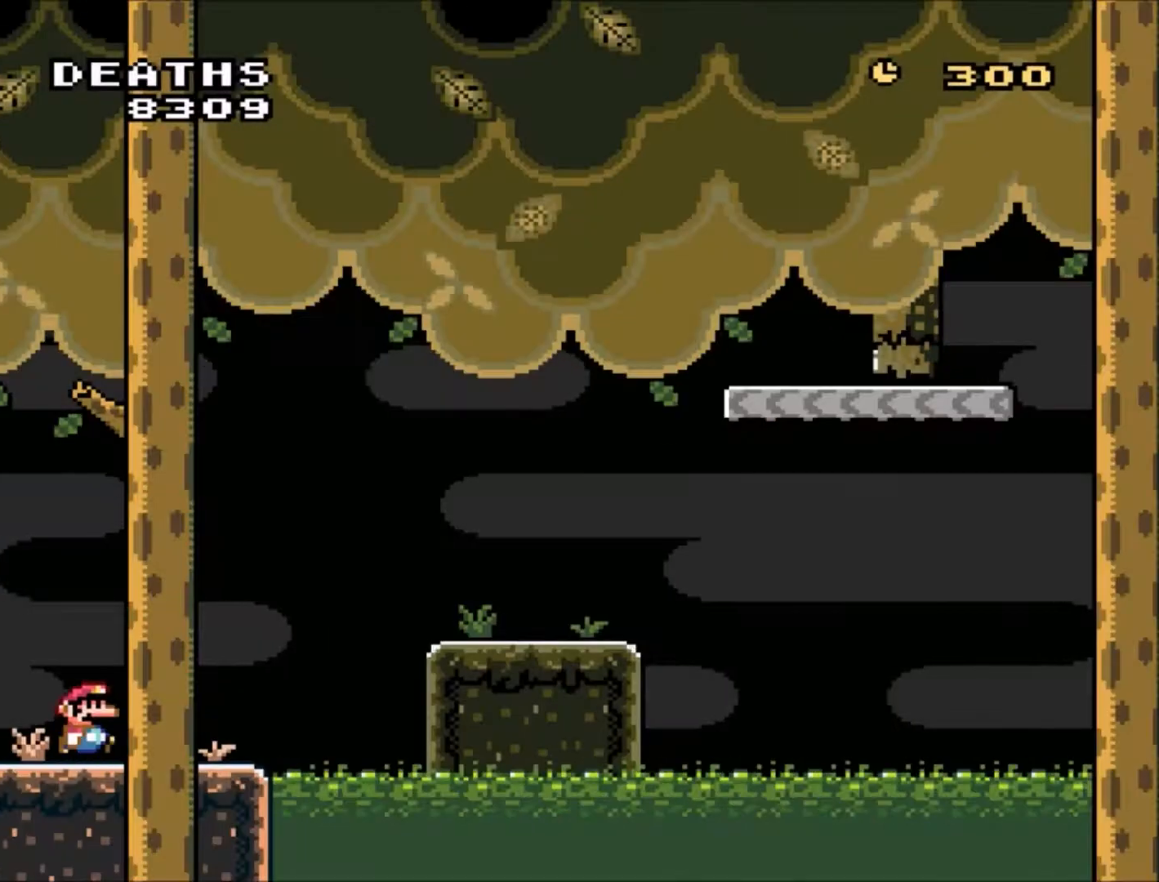
{"buttons": ["Y", "DPAD_RIGHT"], "events": [[200, "B", "down"], [400, "B", "up"]]}
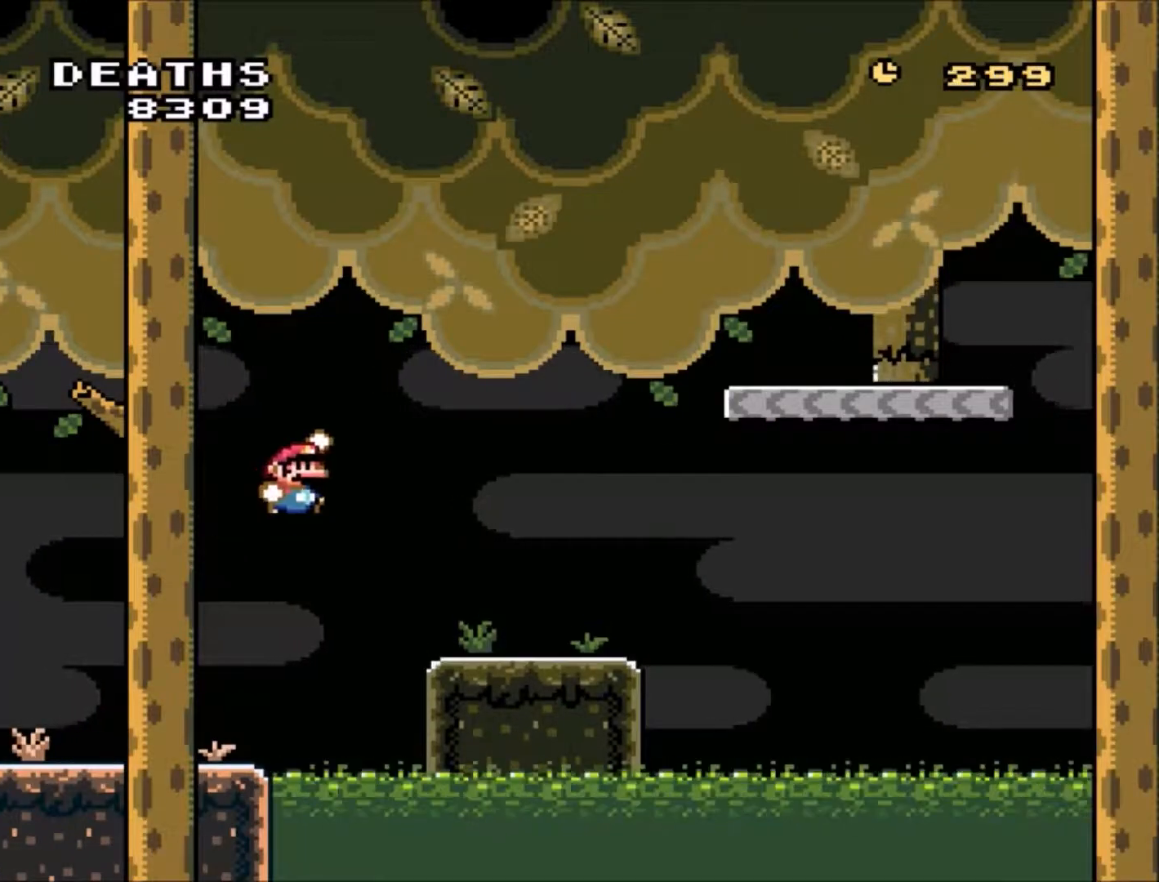
{"buttons": ["B", "Y", "DPAD_RIGHT"], "events": [[401, "B", "down"]]}
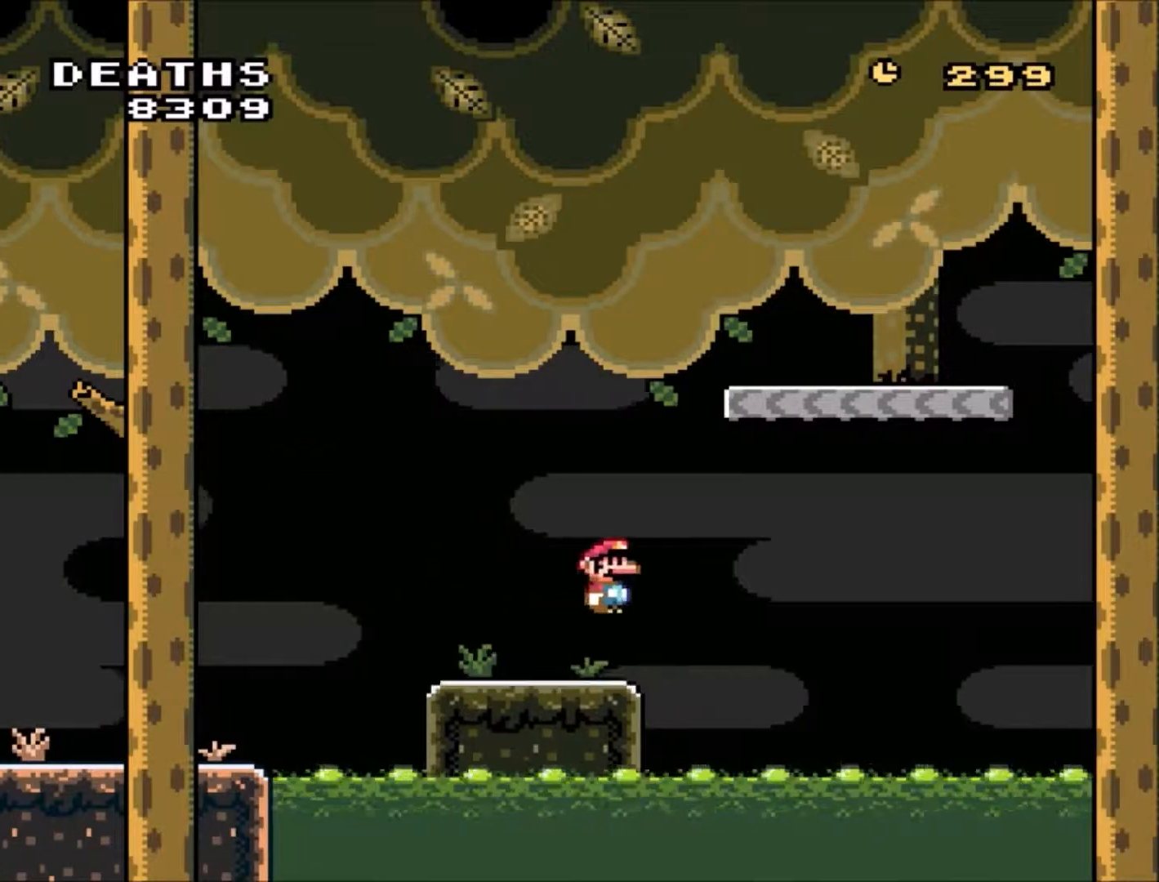
{"buttons": ["Y"], "events": [[33, "DPAD_RIGHT", "up"], [300, "B", "up"]]}
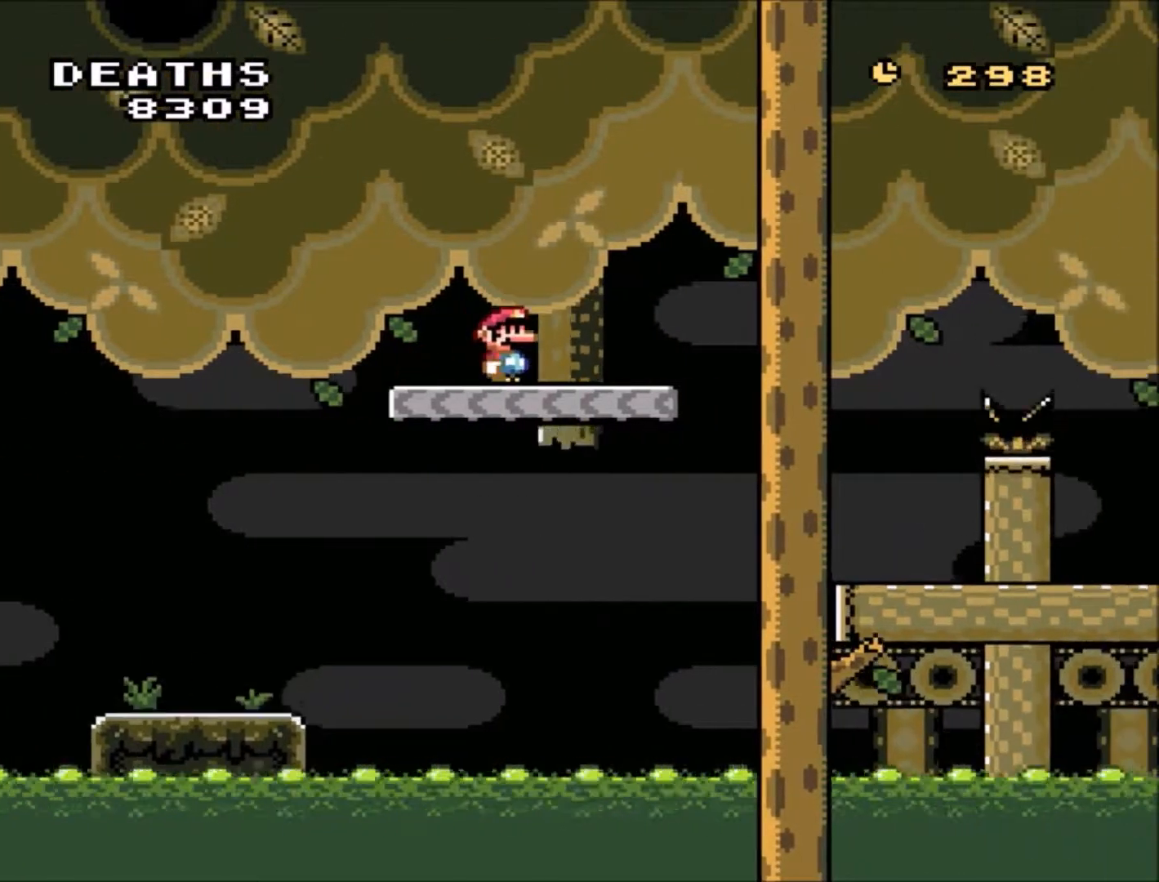
{"buttons": ["Y", "DPAD_RIGHT"], "events": [[333, "DPAD_RIGHT", "down"]]}
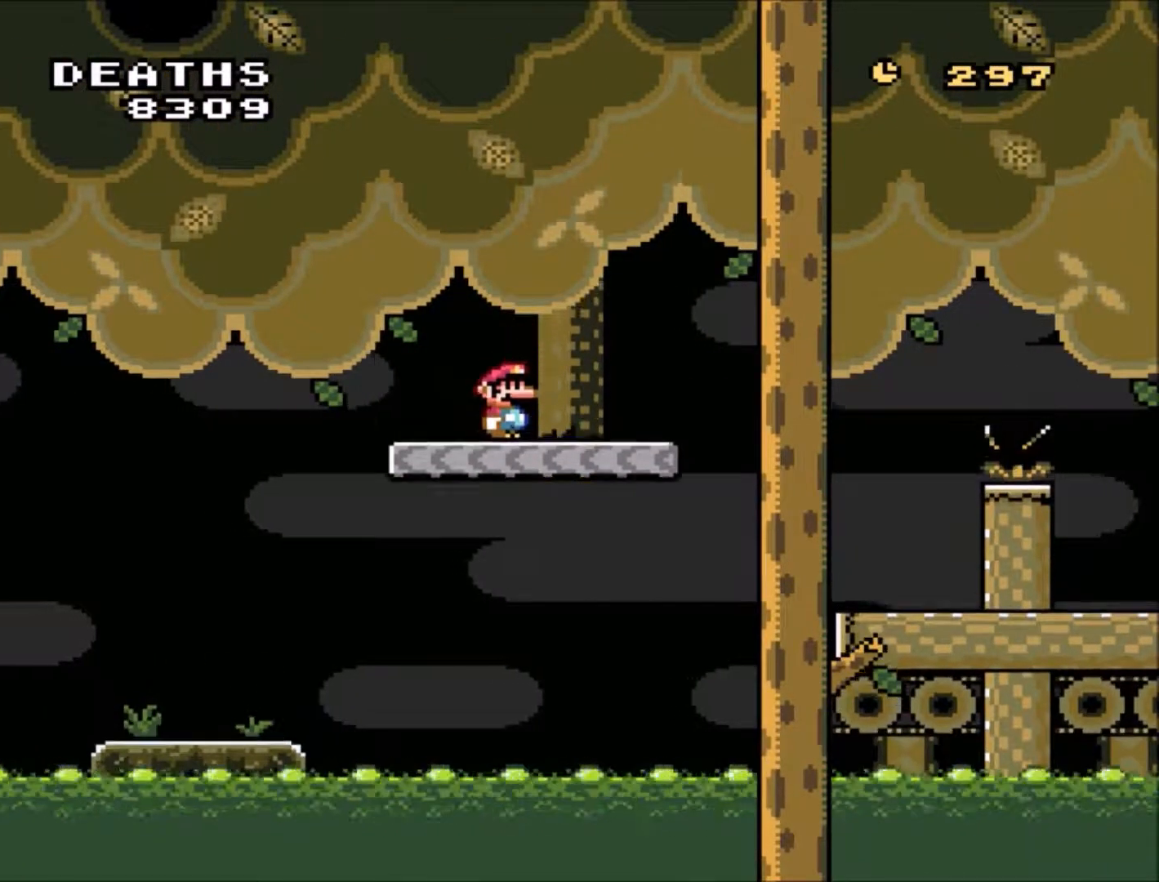
{"buttons": ["B", "Y", "DPAD_RIGHT"], "events": [[367, "B", "down"]]}
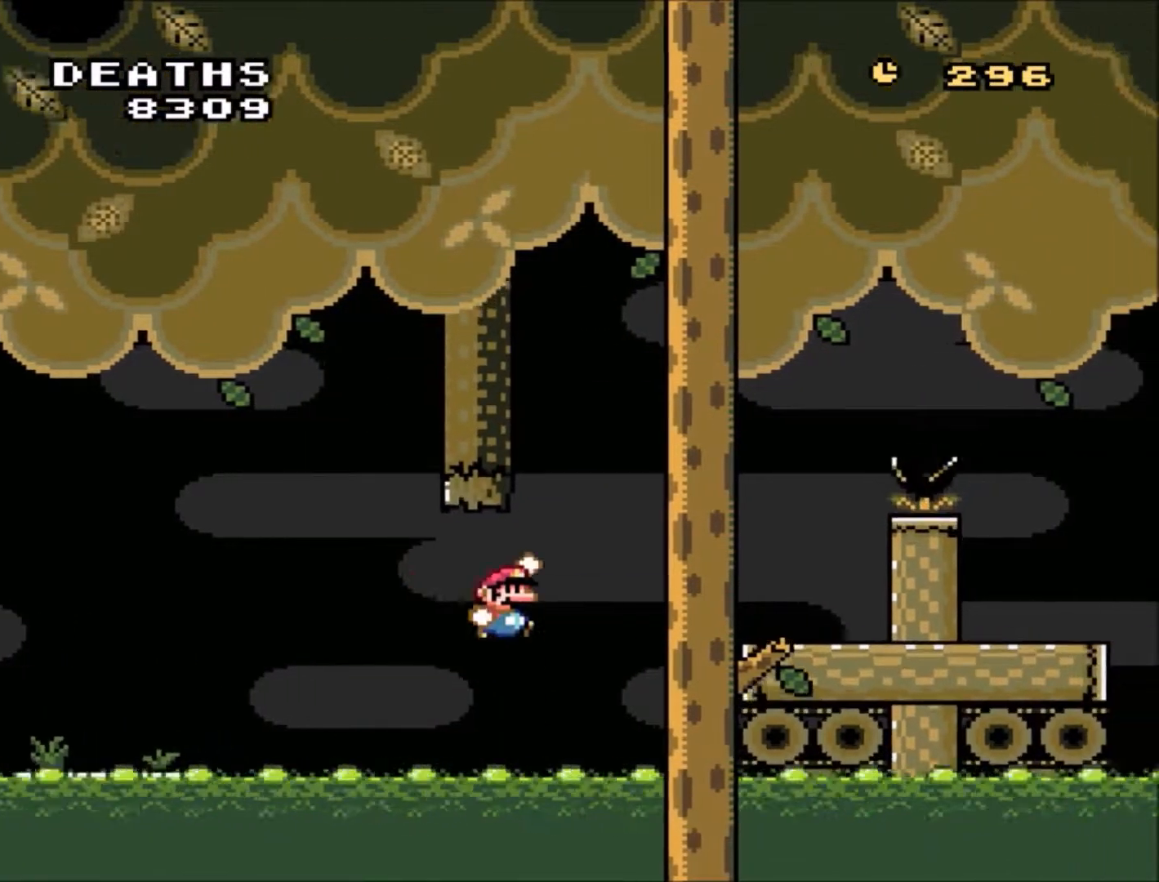
{"buttons": ["Y", "DPAD_LEFT"], "events": [[166, "B", "up"], [333, "DPAD_RIGHT", "up"], [400, "DPAD_LEFT", "down"]]}
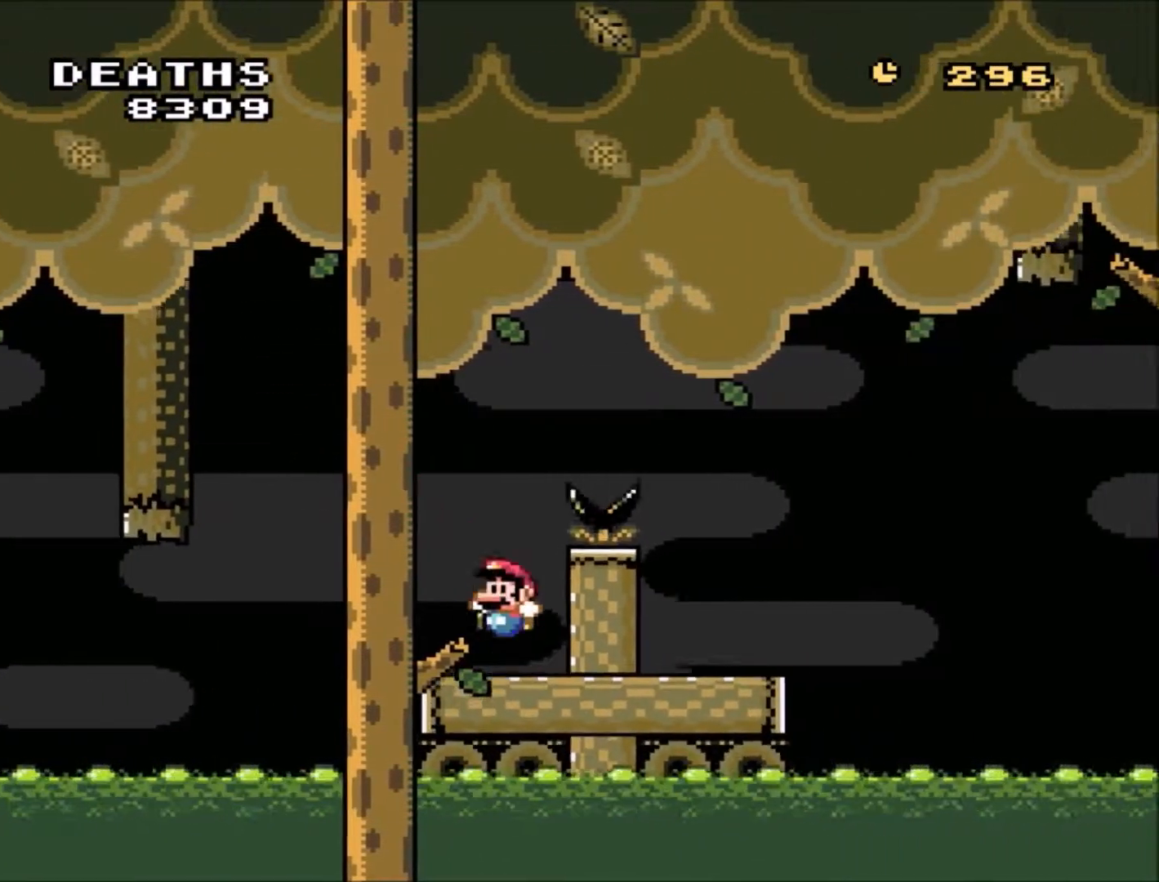
{"buttons": ["B", "Y", "DPAD_RIGHT"], "events": [[100, "DPAD_LEFT", "up"], [133, "B", "down"], [200, "DPAD_RIGHT", "down"]]}
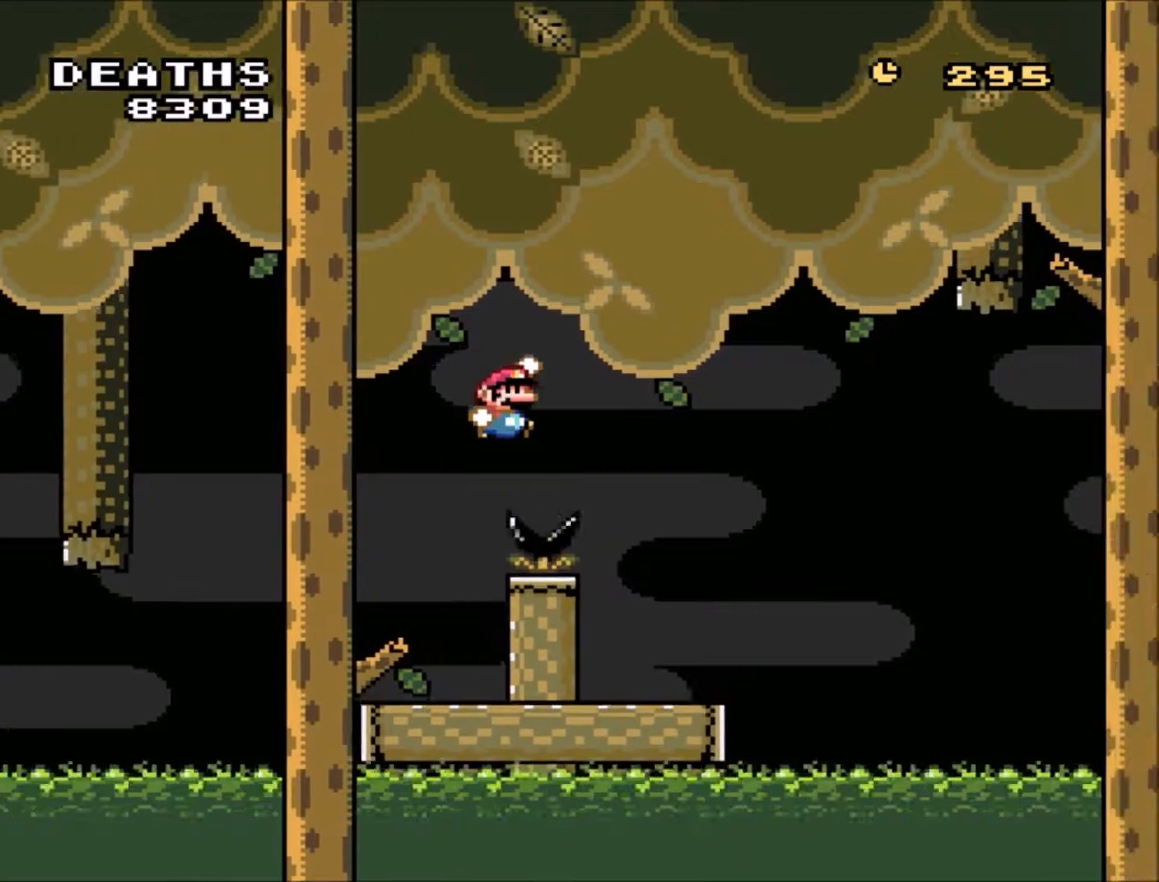
{"buttons": ["Y"], "events": [[133, "B", "up"], [133, "DPAD_RIGHT", "up"], [200, "DPAD_LEFT", "down"], [400, "DPAD_LEFT", "up"]]}
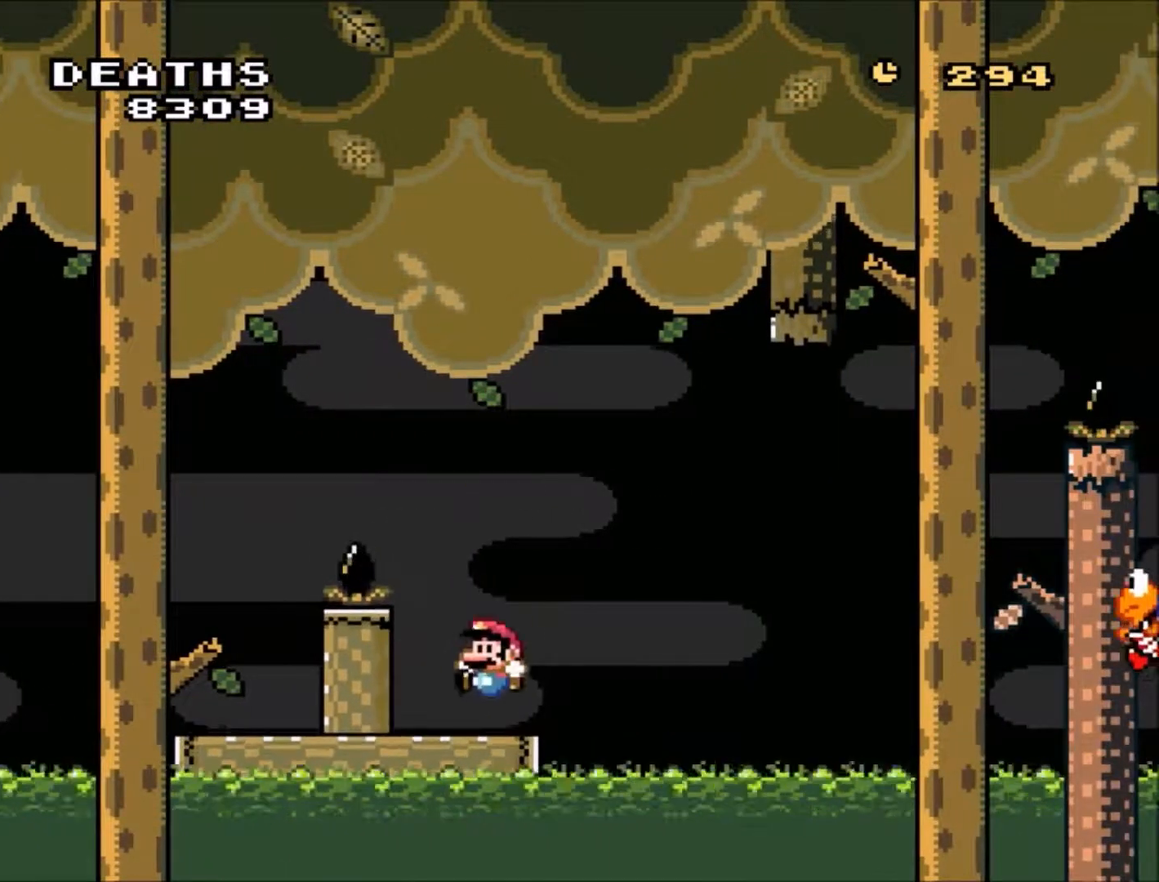
{"buttons": ["B", "Y", "DPAD_RIGHT"], "events": [[133, "DPAD_RIGHT", "down"], [334, "B", "down"]]}
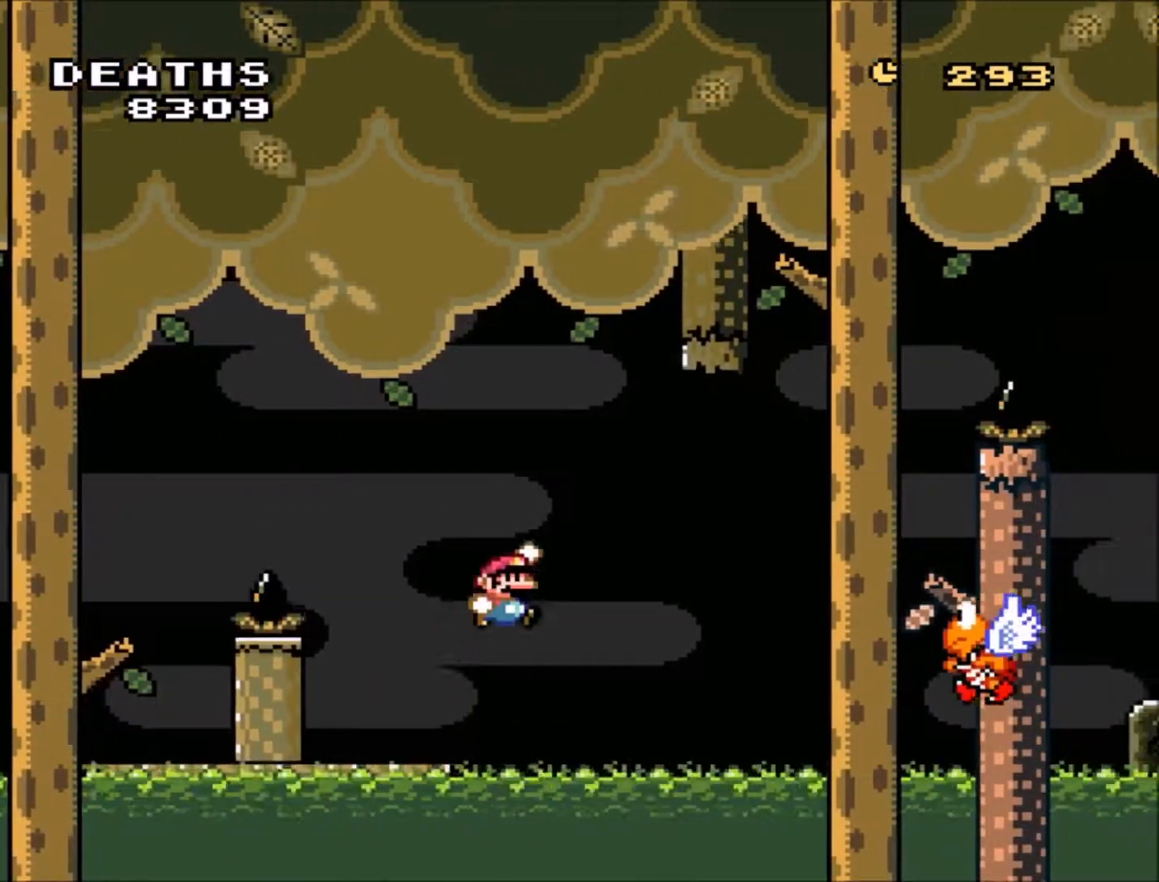
{"buttons": ["B", "Y", "DPAD_LEFT"], "events": [[67, "B", "up"], [167, "B", "down"], [434, "DPAD_RIGHT", "up"], [468, "DPAD_LEFT", "down"]]}
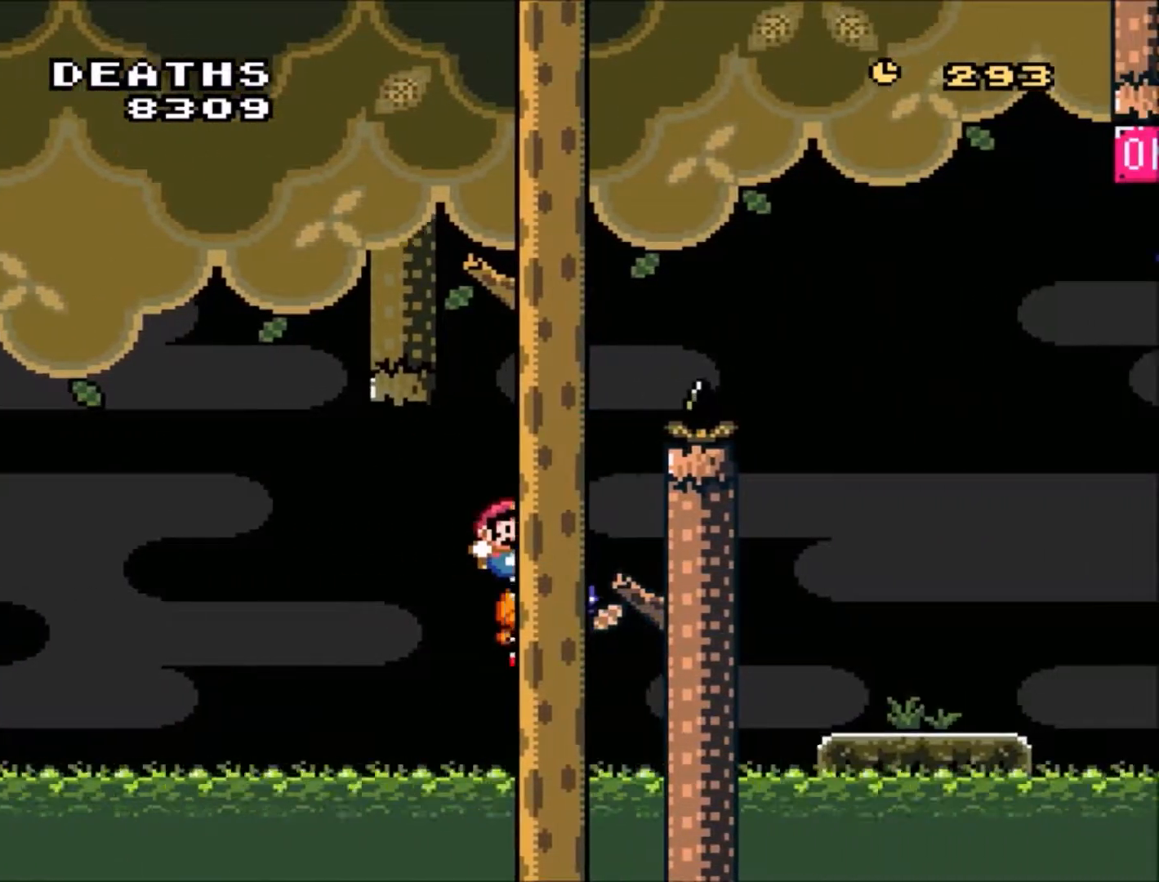
{"buttons": ["B", "Y", "DPAD_RIGHT"], "events": [[100, "DPAD_LEFT", "up"], [100, "DPAD_UP", "down"], [133, "DPAD_RIGHT", "down"], [133, "DPAD_UP", "up"]]}
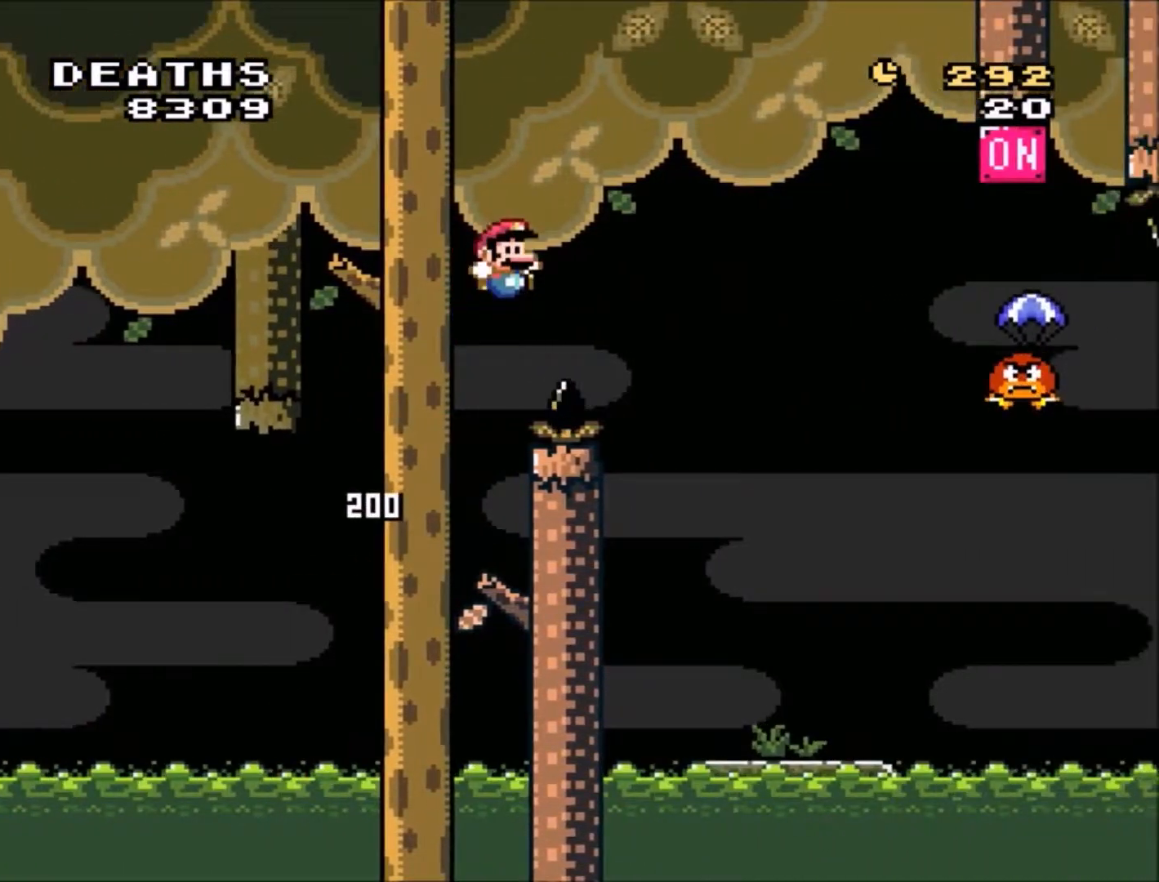
{"buttons": ["Y", "DPAD_LEFT"], "events": [[166, "B", "up"], [400, "DPAD_RIGHT", "up"], [500, "DPAD_LEFT", "down"]]}
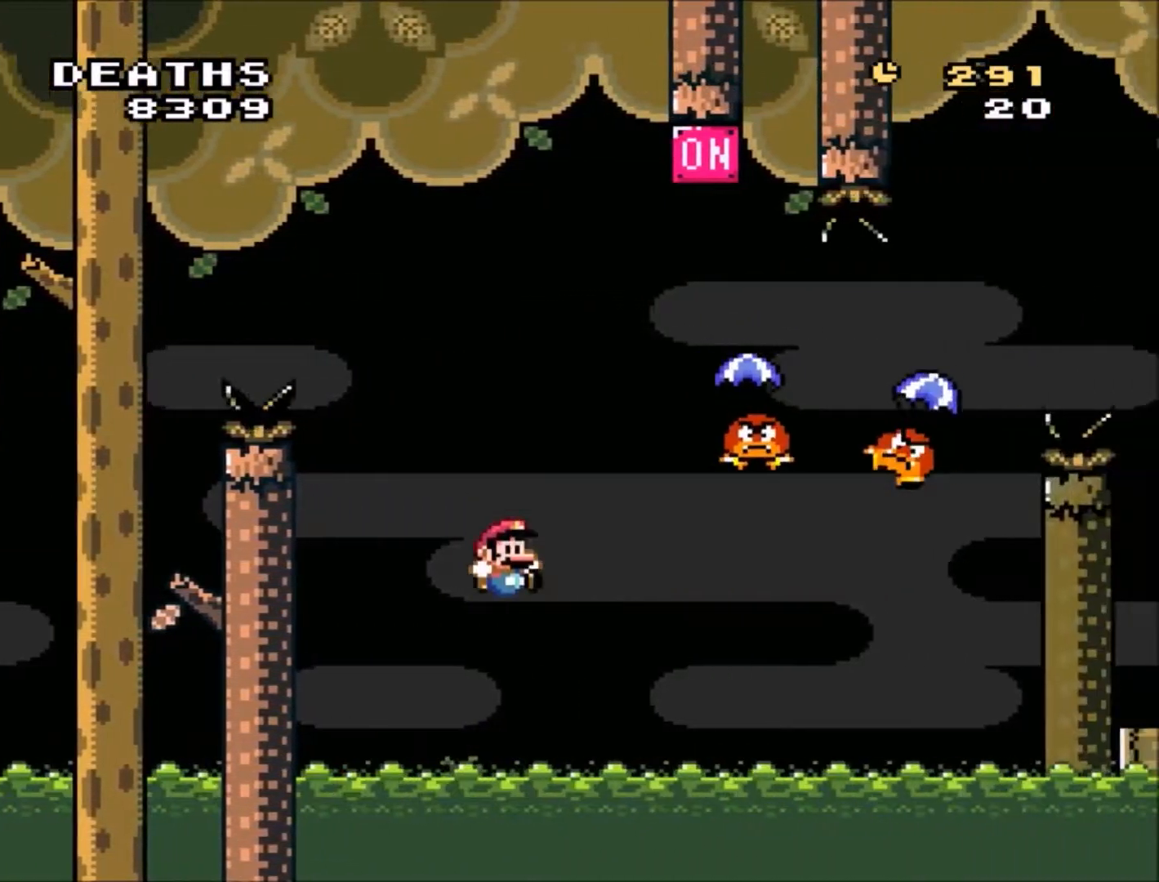
{"buttons": ["B", "Y", "DPAD_RIGHT"], "events": [[234, "B", "down"], [234, "DPAD_UP", "down"], [267, "DPAD_LEFT", "up"], [300, "DPAD_RIGHT", "down"], [300, "DPAD_UP", "up"]]}
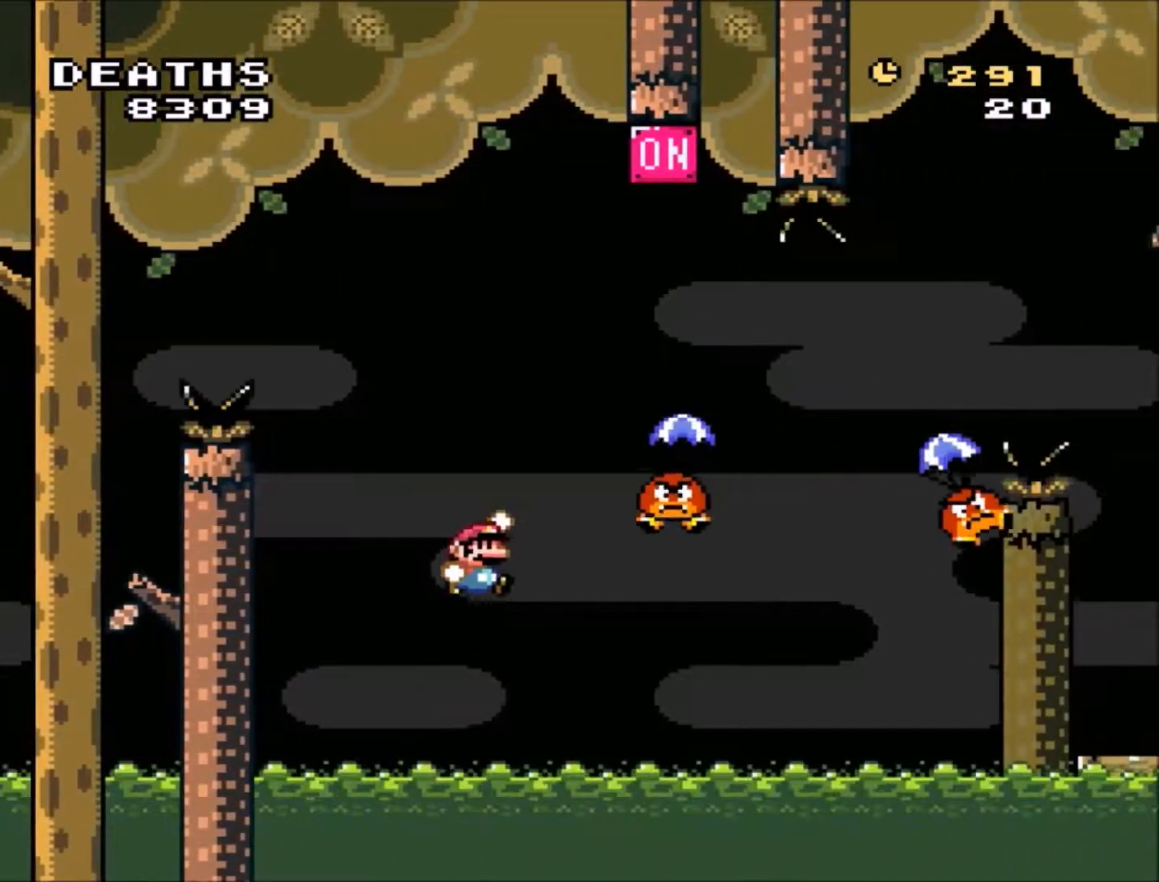
{"buttons": ["B", "Y", "DPAD_LEFT"], "events": [[334, "DPAD_UP", "down"], [368, "DPAD_LEFT", "down"], [368, "DPAD_RIGHT", "up"], [368, "DPAD_UP", "up"]]}
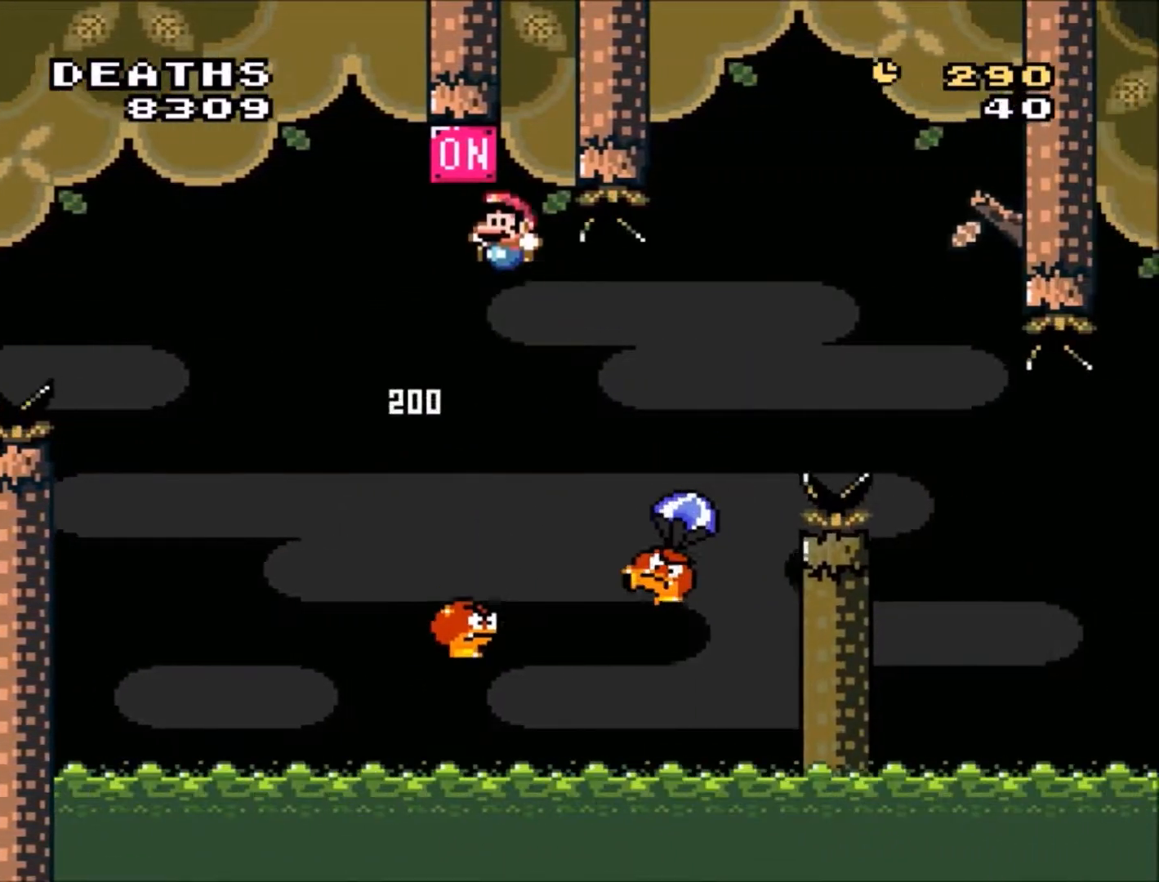
{"buttons": ["B", "Y", "DPAD_RIGHT"], "events": [[133, "DPAD_UP", "down"], [167, "DPAD_LEFT", "up"], [167, "DPAD_RIGHT", "down"], [167, "DPAD_UP", "up"]]}
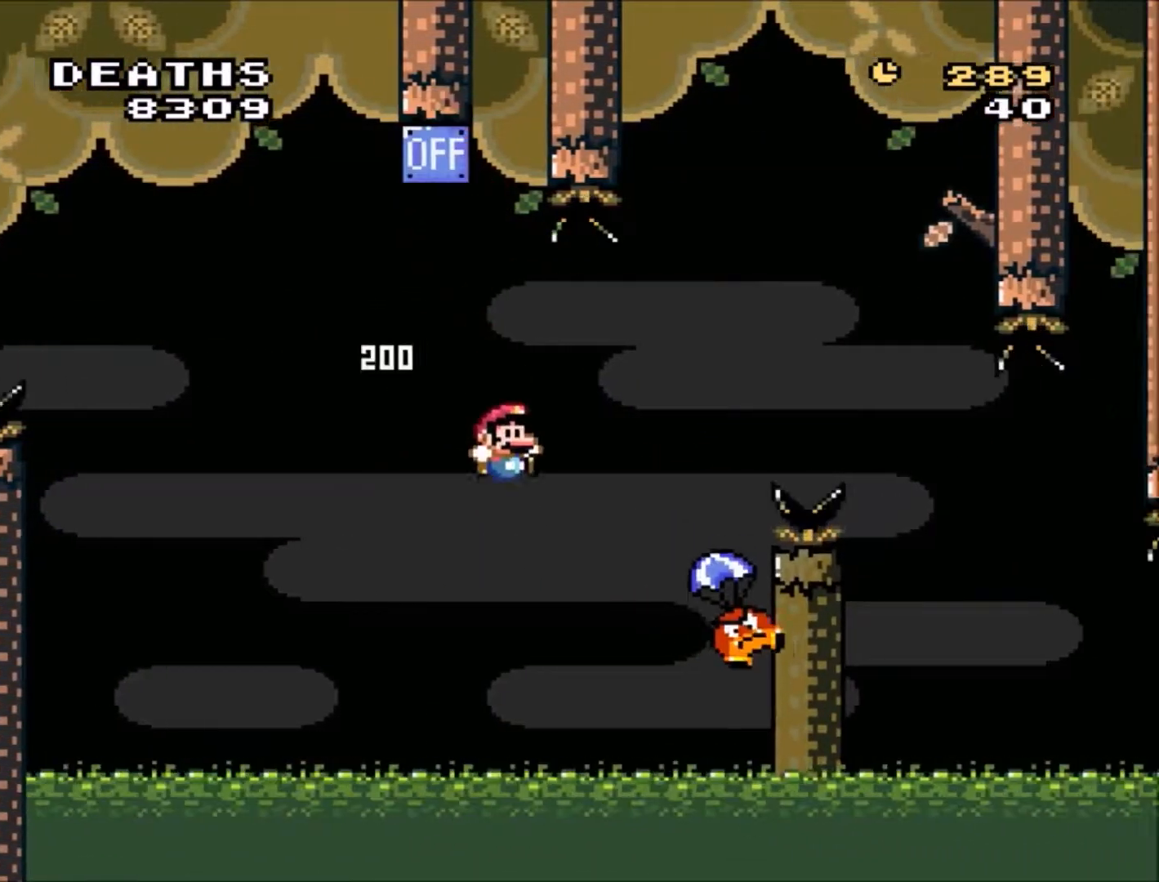
{"buttons": ["B", "Y", "DPAD_RIGHT"], "events": [[233, "DPAD_UP", "down"], [266, "DPAD_RIGHT", "up"], [300, "DPAD_LEFT", "down"], [300, "DPAD_UP", "up"], [400, "DPAD_LEFT", "up"], [400, "DPAD_RIGHT", "down"], [400, "DPAD_UP", "down"], [433, "DPAD_UP", "up"]]}